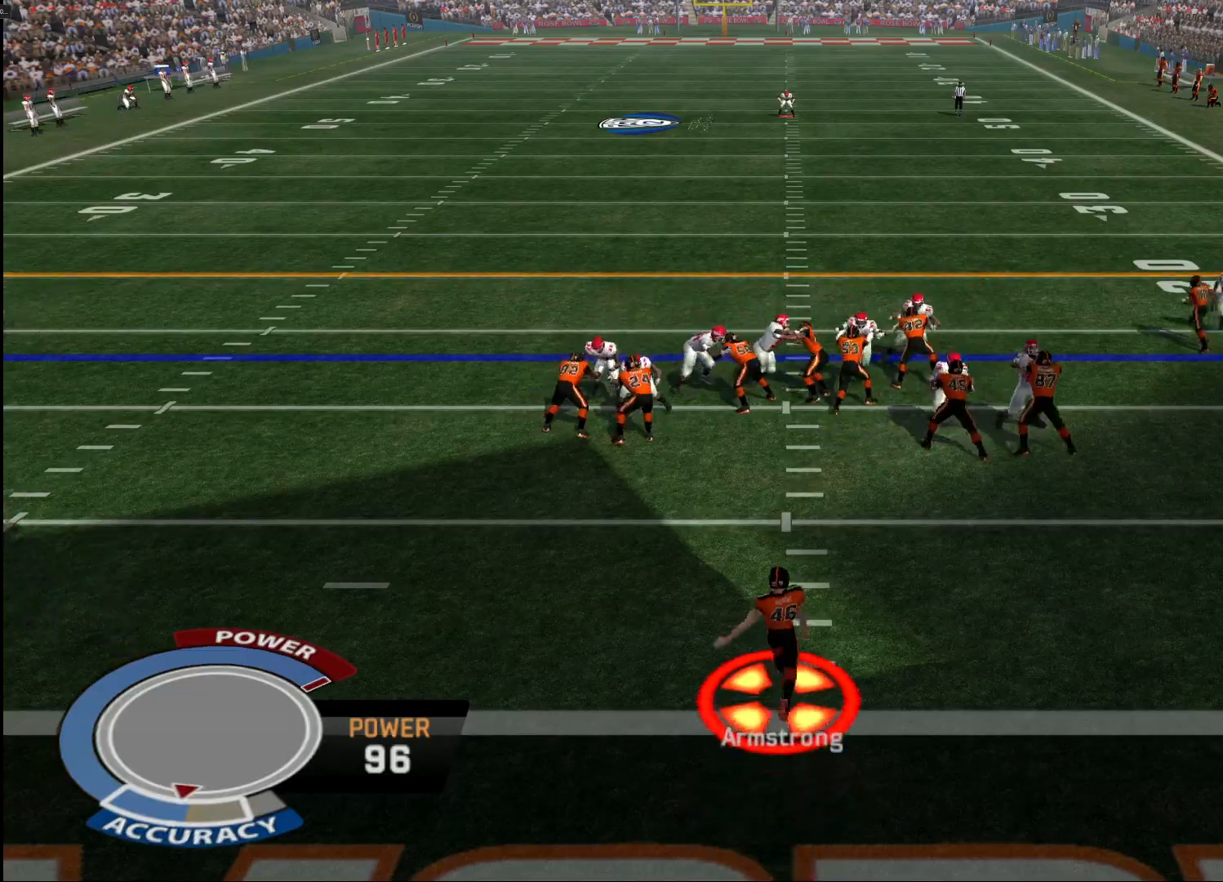
Gameplay with a controller (PlayStation layout); each line is a JSON object with the inputs held at the frame after it. "events" lists button and stick changes between this image and that frame as [ms after this image, input, new state], when the widget could be followed in between.
{"buttons": [], "left_stick": "center", "right_stick": "center", "events": []}
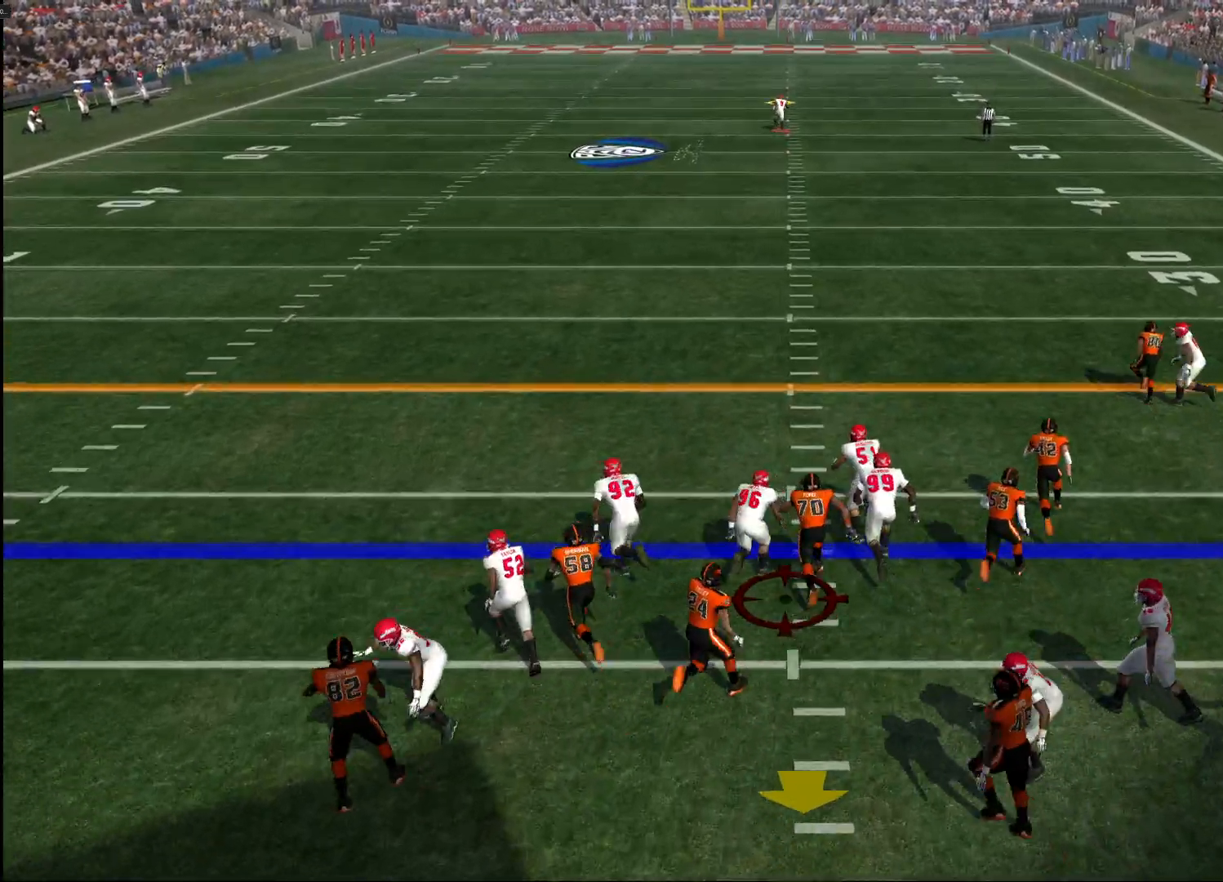
{"buttons": [], "left_stick": "down", "right_stick": "center", "events": [[183, "left_stick", "down"]]}
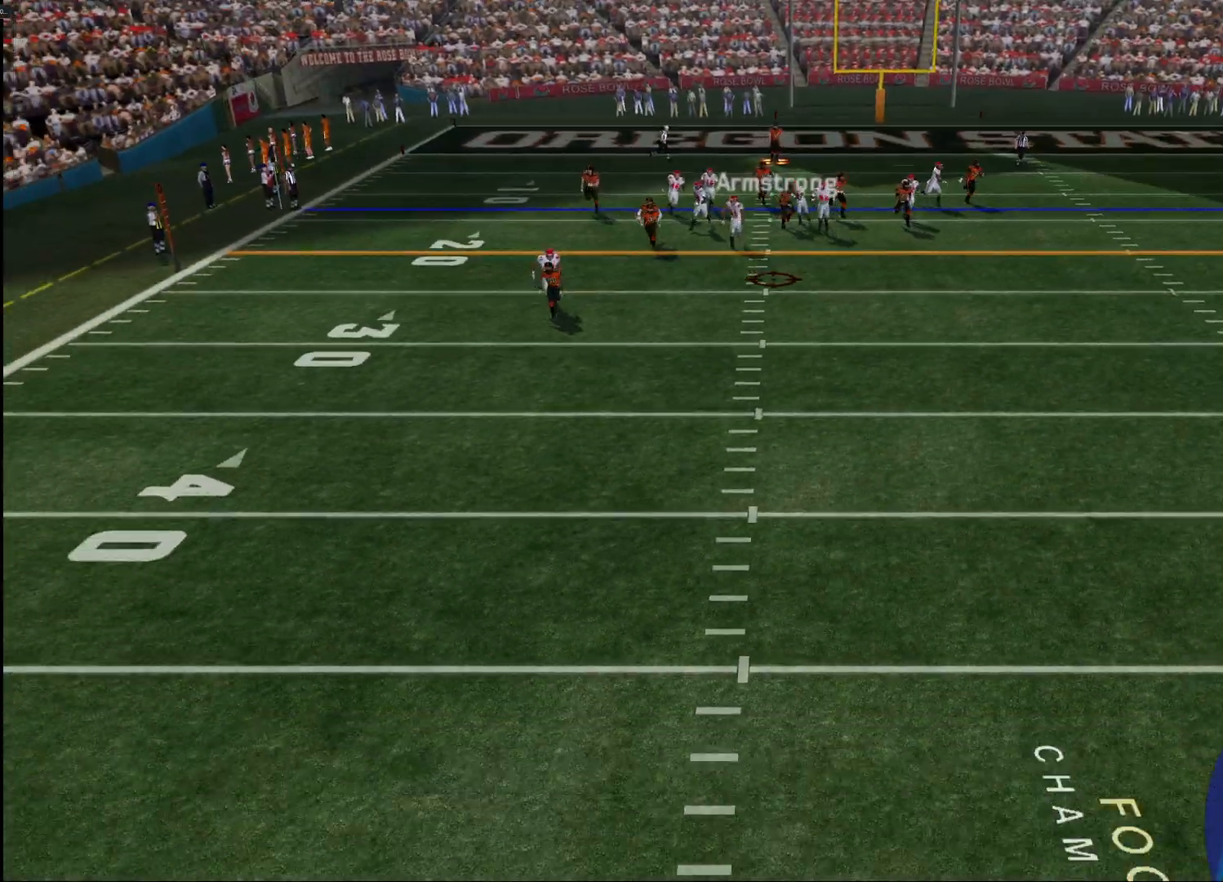
{"buttons": ["CROSS"], "left_stick": "down", "right_stick": "center", "events": [[183, "CIRCLE", "down"], [233, "CIRCLE", "up"], [283, "CROSS", "down"]]}
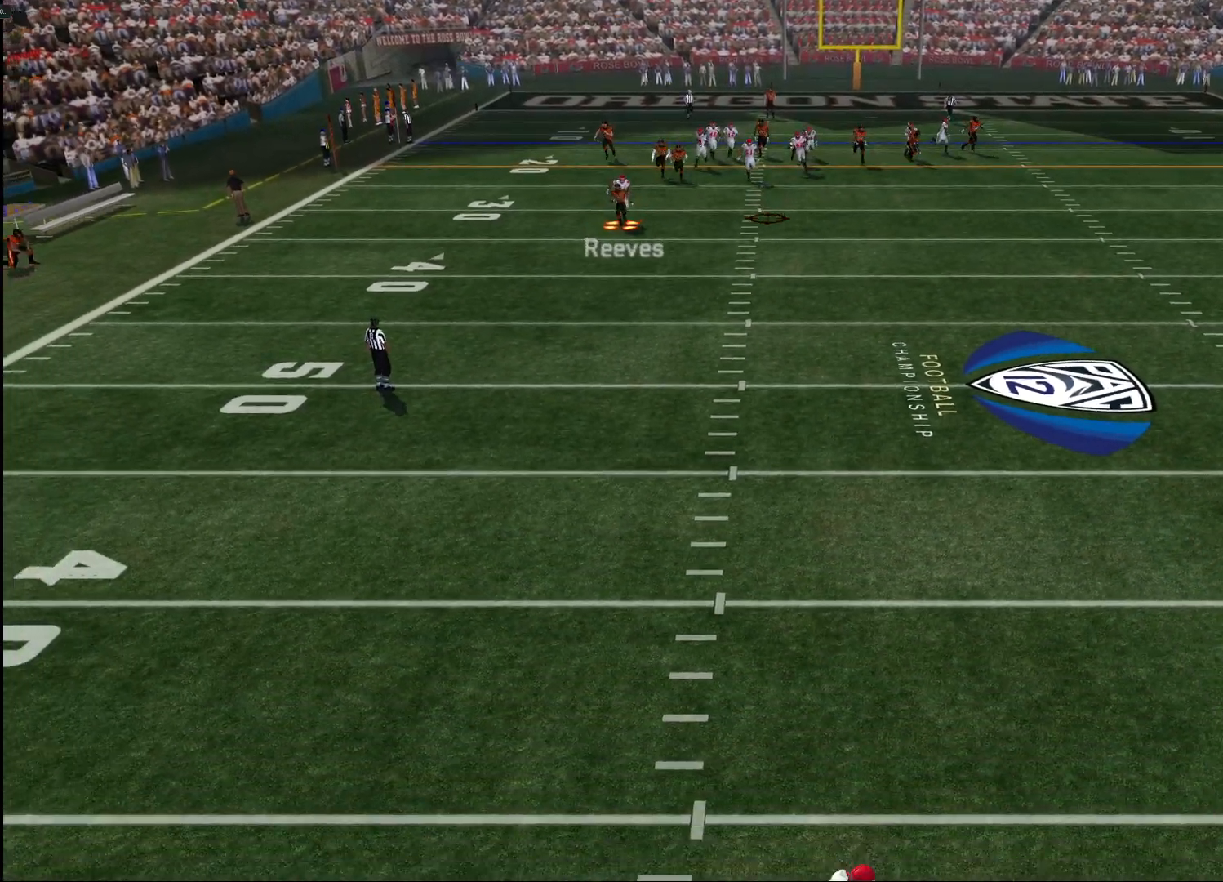
{"buttons": ["CROSS"], "left_stick": "down-right", "right_stick": "center", "events": [[300, "left_stick", "down-right"]]}
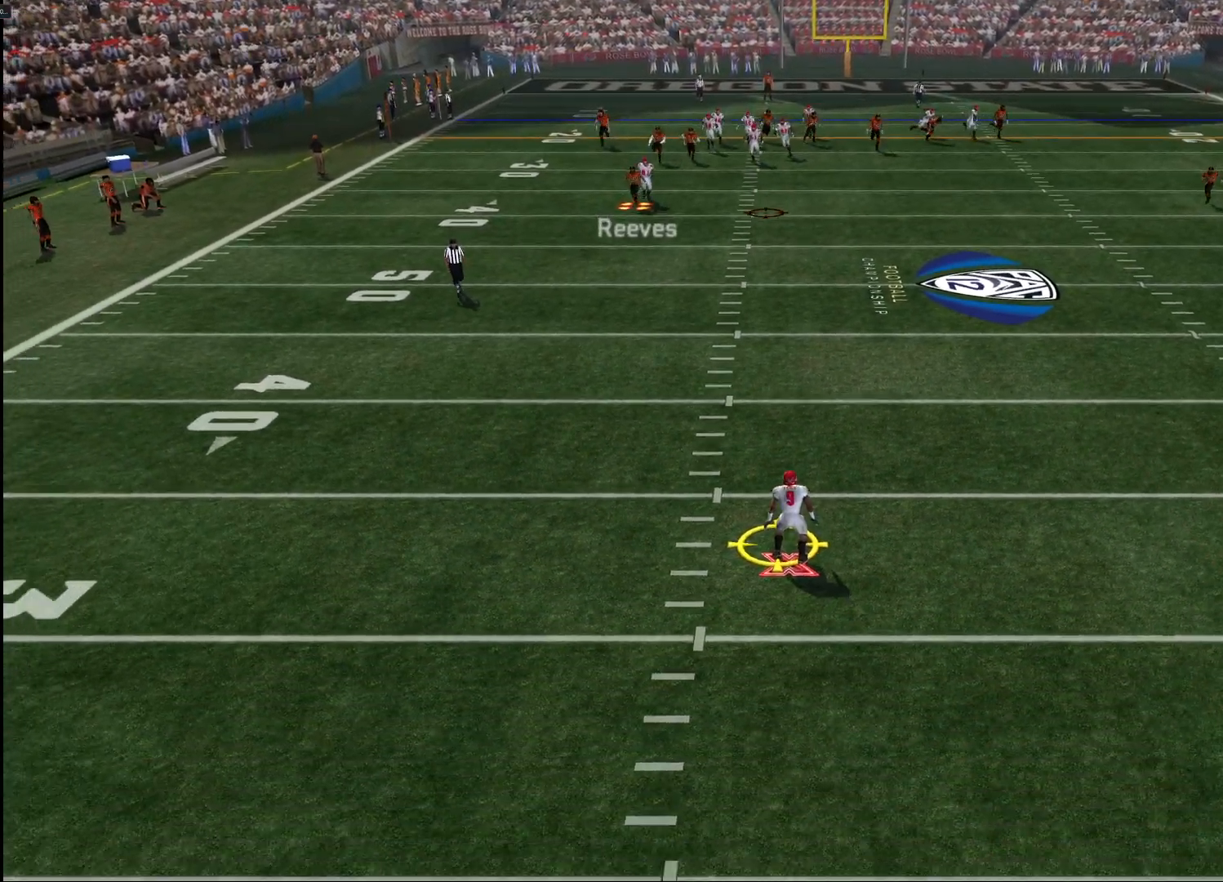
{"buttons": ["CROSS"], "left_stick": "down-right", "right_stick": "center", "events": []}
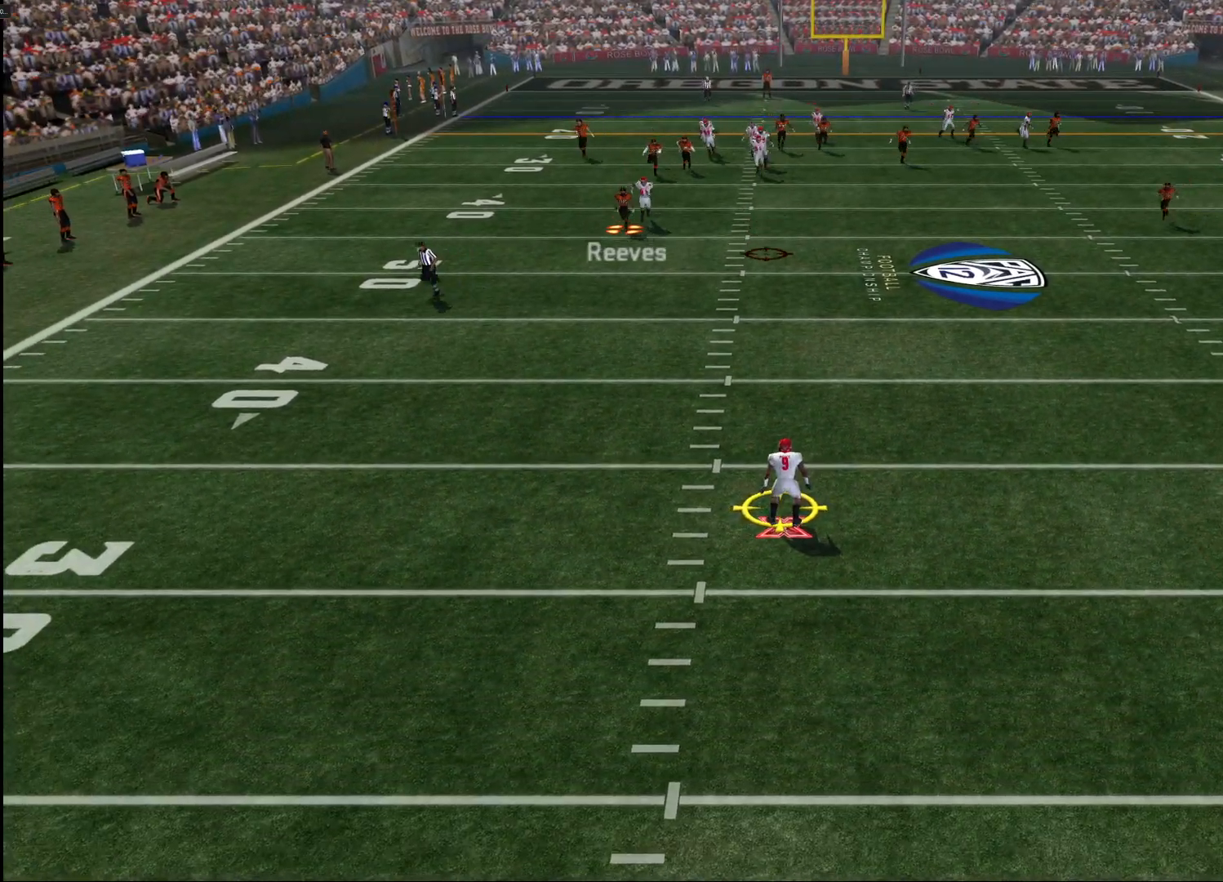
{"buttons": ["CROSS"], "left_stick": "down-right", "right_stick": "center", "events": []}
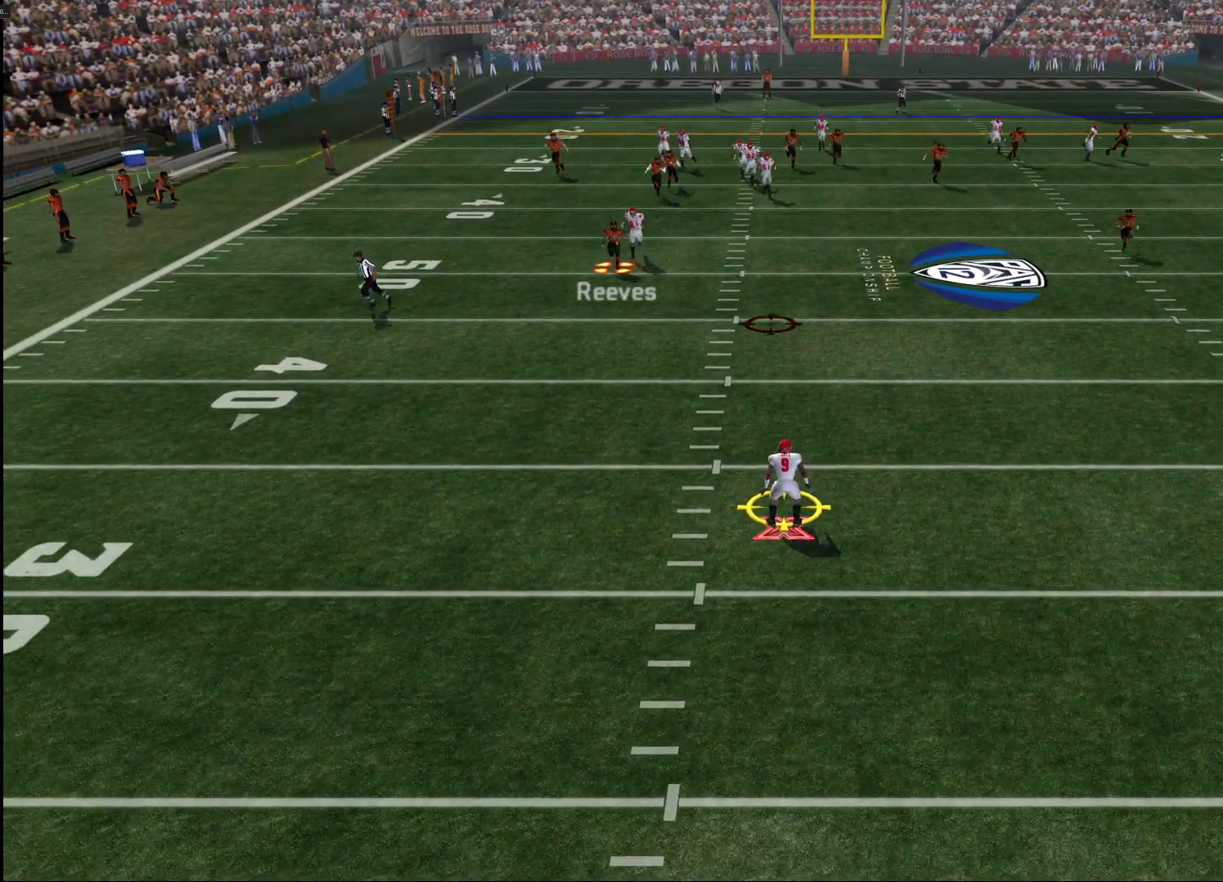
{"buttons": ["CROSS"], "left_stick": "down-right", "right_stick": "center", "events": []}
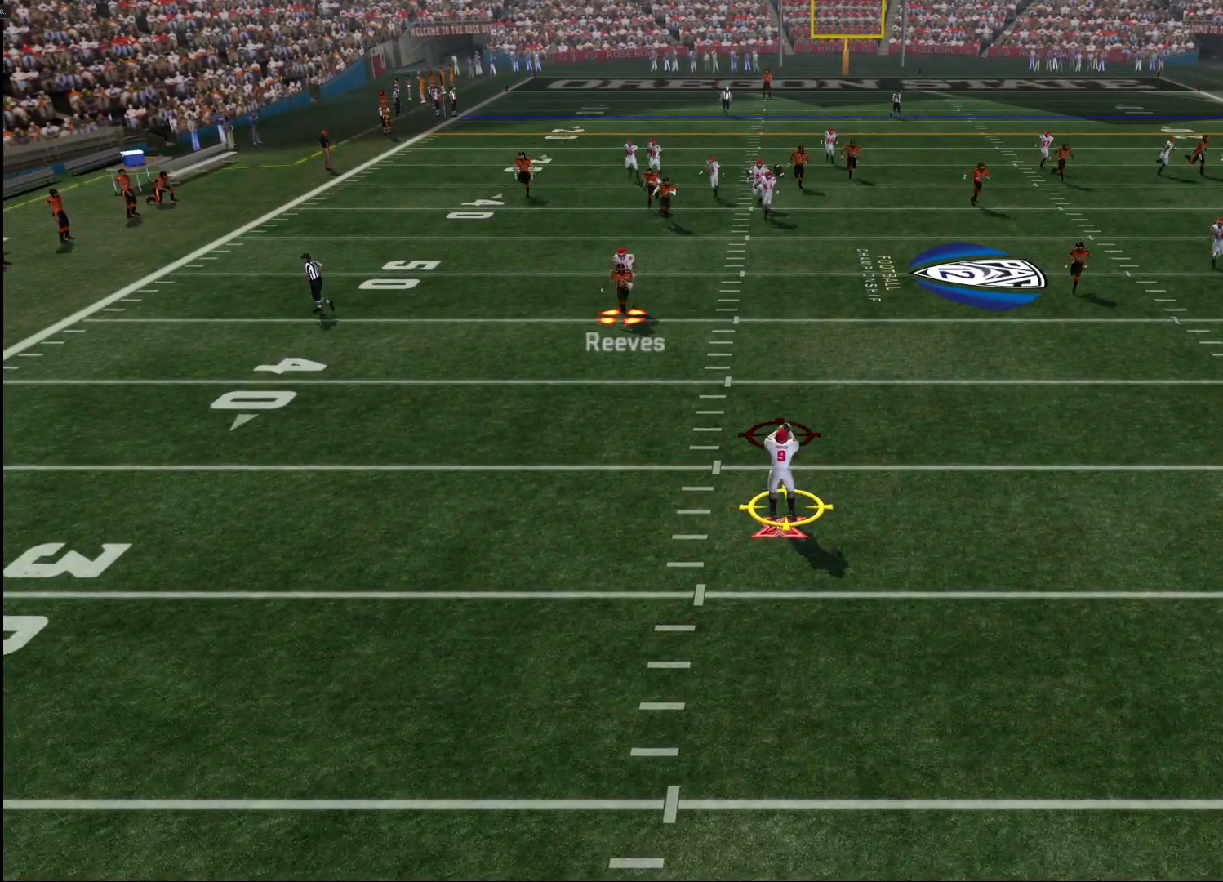
{"buttons": ["CROSS"], "left_stick": "down-right", "right_stick": "center", "events": []}
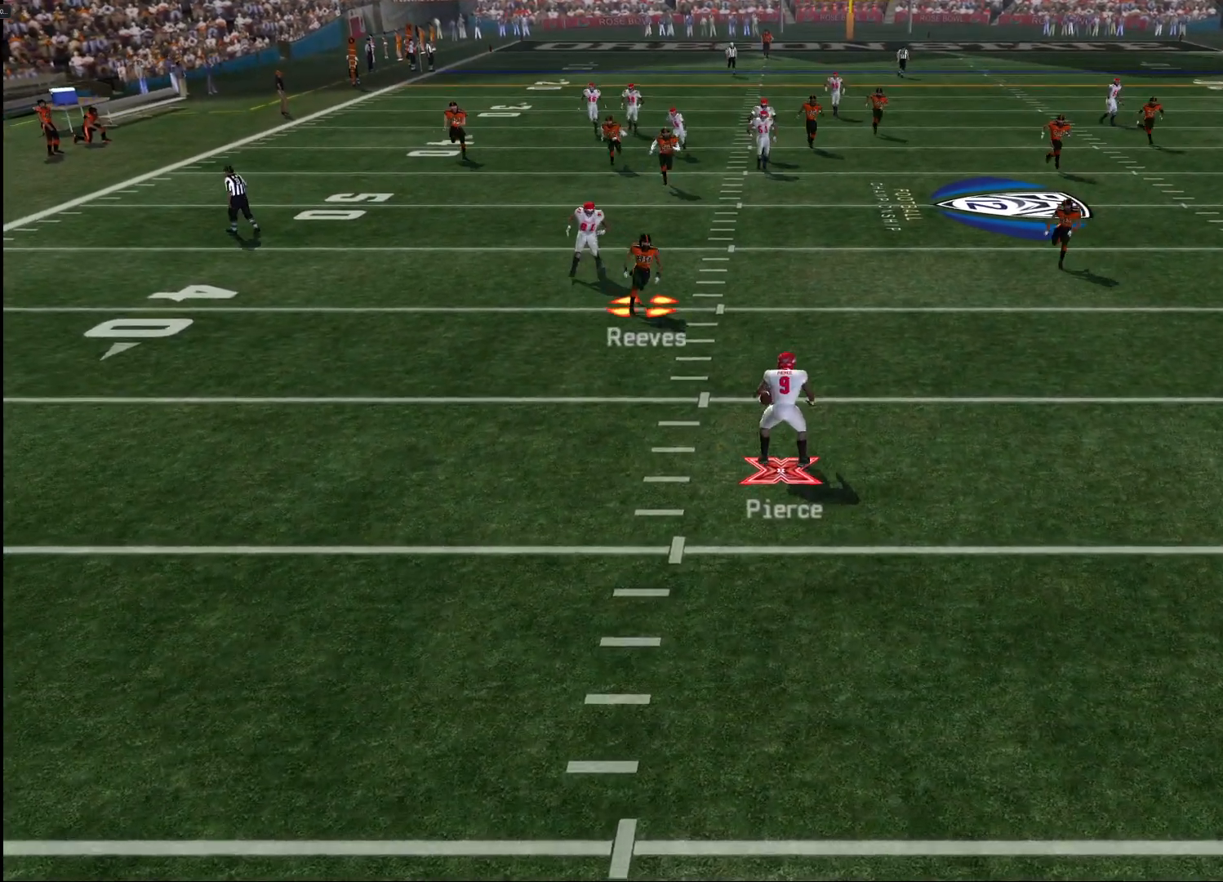
{"buttons": ["CROSS"], "left_stick": "right", "right_stick": "center", "events": [[217, "R2", "down"], [267, "L3", "down"], [283, "left_stick", "right"], [367, "L3", "up"], [383, "R2", "up"]]}
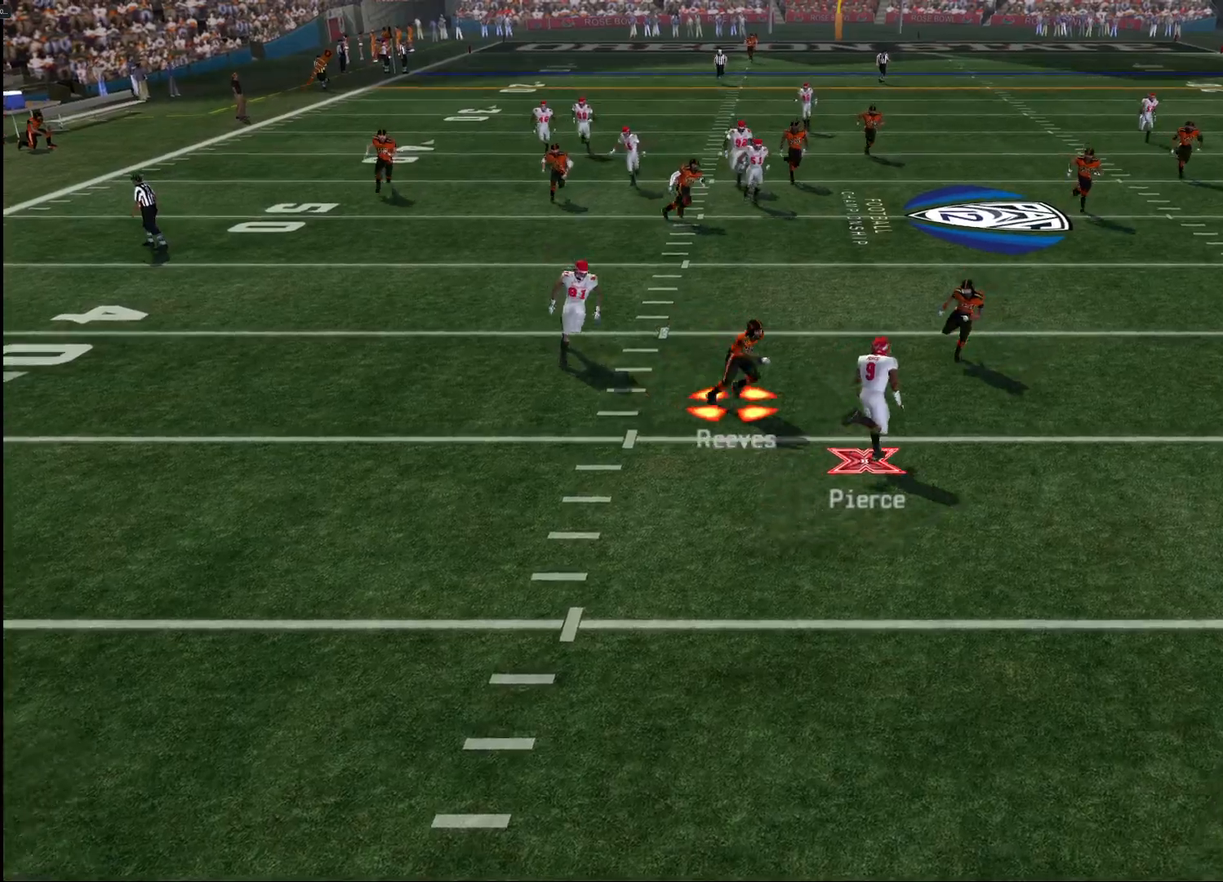
{"buttons": ["CROSS", "R2"], "left_stick": "up-right", "right_stick": "center", "events": [[50, "R2", "down"], [83, "left_stick", "up-right"], [417, "R2", "up"], [467, "R2", "down"]]}
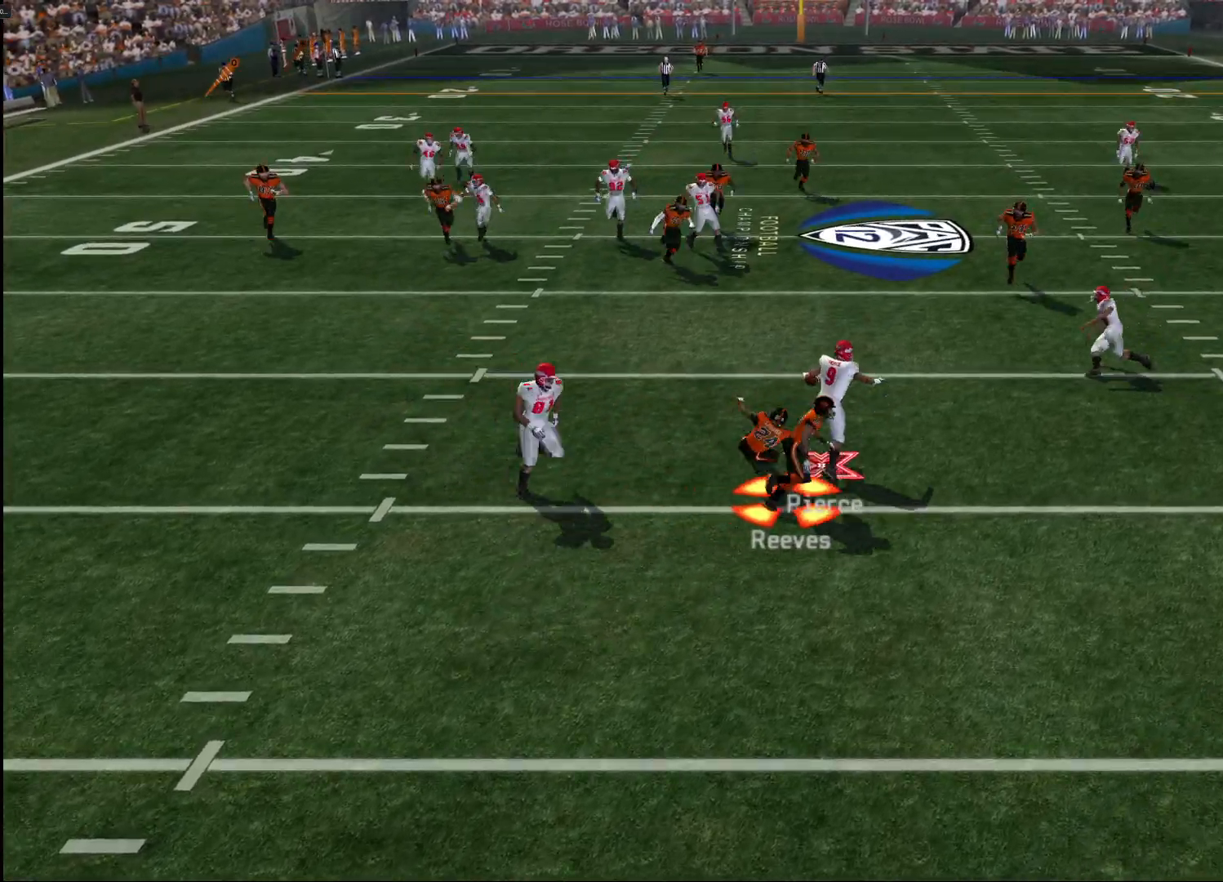
{"buttons": ["CROSS"], "left_stick": "left", "right_stick": "center", "events": [[67, "left_stick", "up"], [317, "R2", "up"], [333, "left_stick", "left"]]}
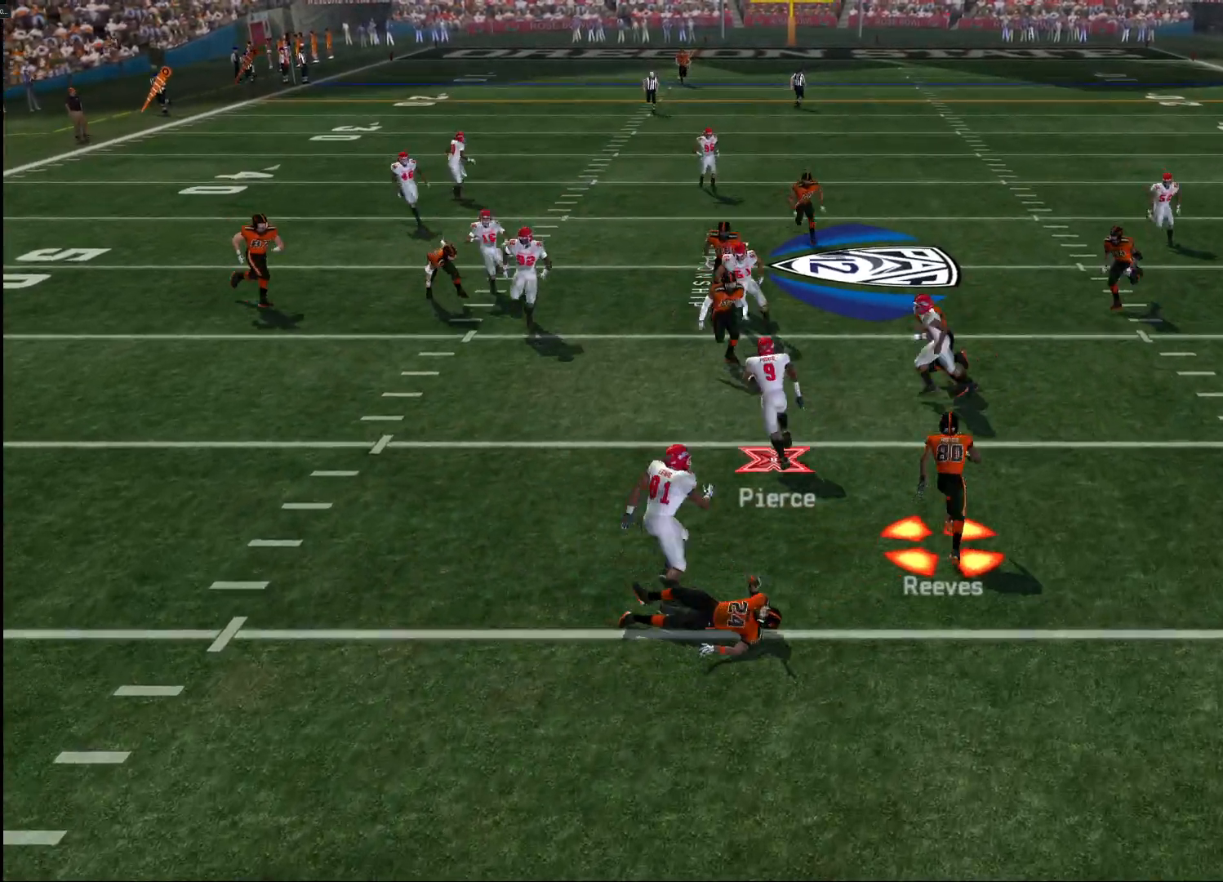
{"buttons": ["R2", "L3"], "left_stick": "left", "right_stick": "center", "events": [[167, "CROSS", "up"], [200, "CIRCLE", "down"], [250, "R2", "down"], [317, "CIRCLE", "up"], [367, "L3", "down"]]}
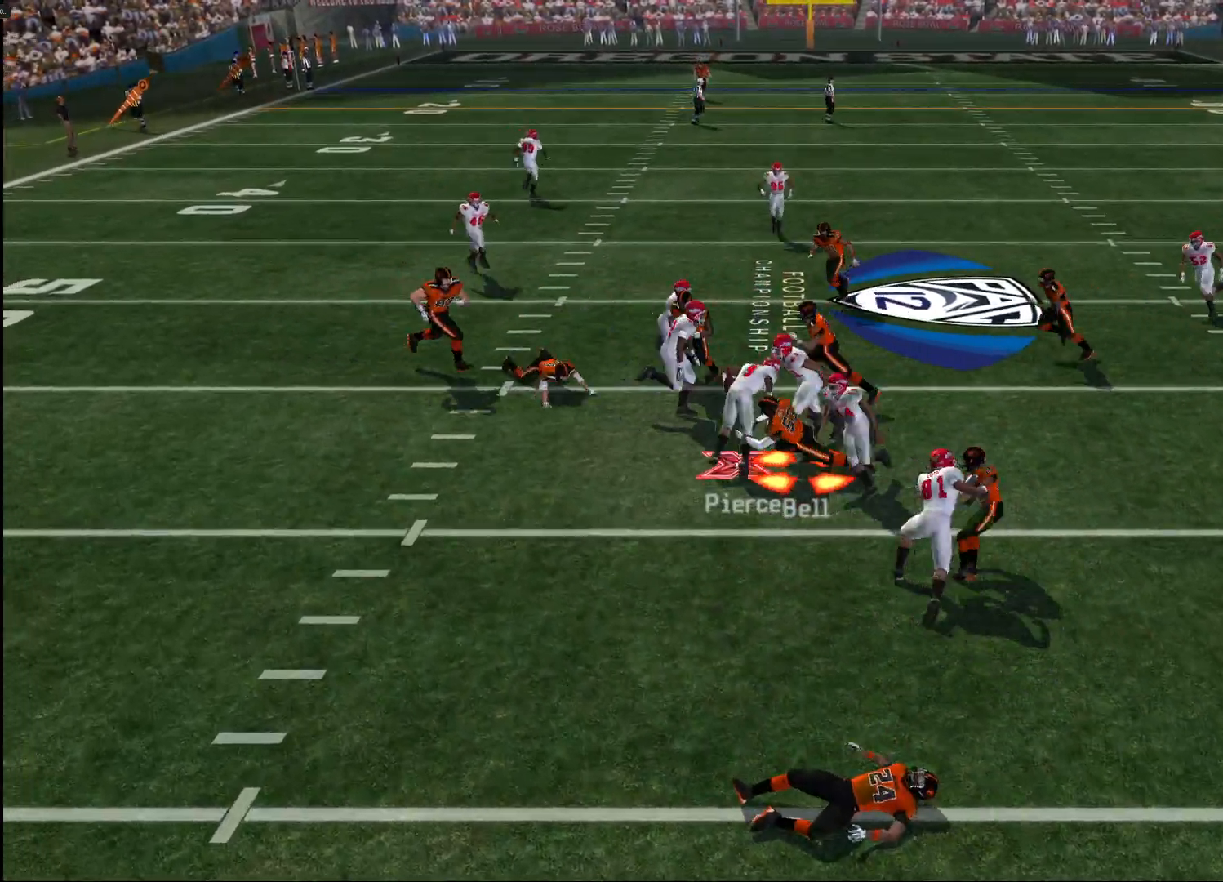
{"buttons": [], "left_stick": "up-left", "right_stick": "center", "events": [[233, "L3", "up"], [233, "R2", "up"], [350, "left_stick", "up-left"]]}
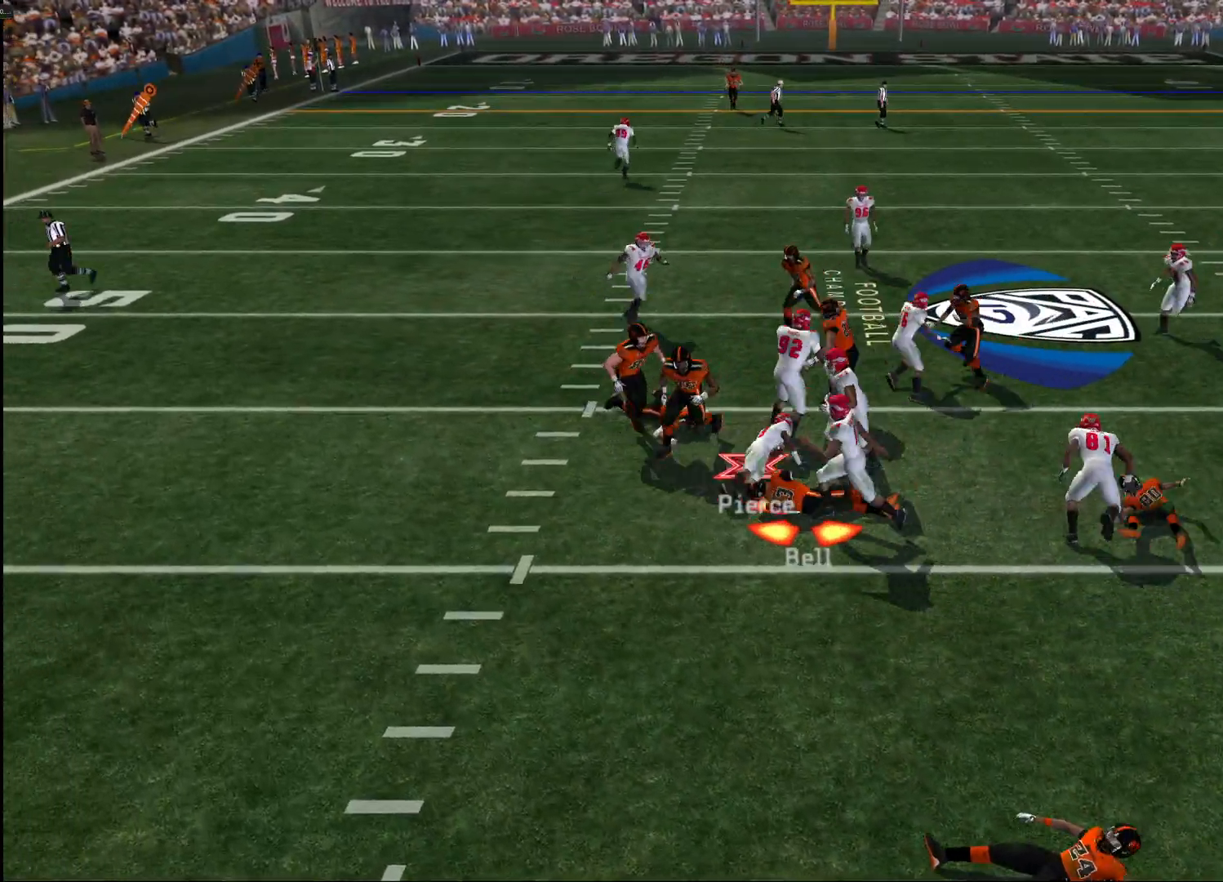
{"buttons": [], "left_stick": "center", "right_stick": "center", "events": [[250, "left_stick", "center"], [267, "CROSS", "down"], [333, "CROSS", "up"], [400, "CROSS", "down"], [483, "CROSS", "up"]]}
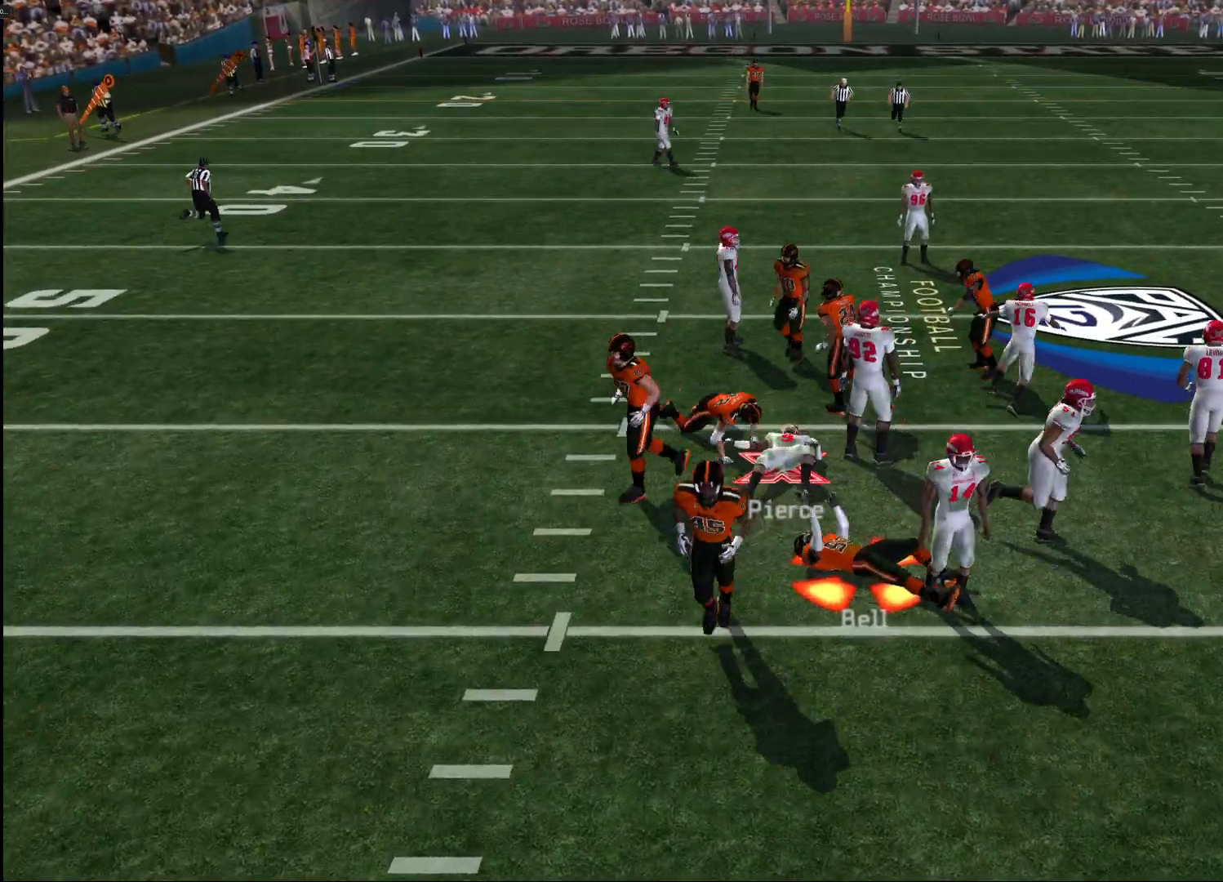
{"buttons": [], "left_stick": "center", "right_stick": "center", "events": [[33, "CROSS", "down"], [133, "CROSS", "up"], [183, "CROSS", "down"], [333, "CROSS", "up"], [350, "CROSS", "down"], [367, "CROSS", "up"], [417, "CROSS", "down"], [500, "CROSS", "up"]]}
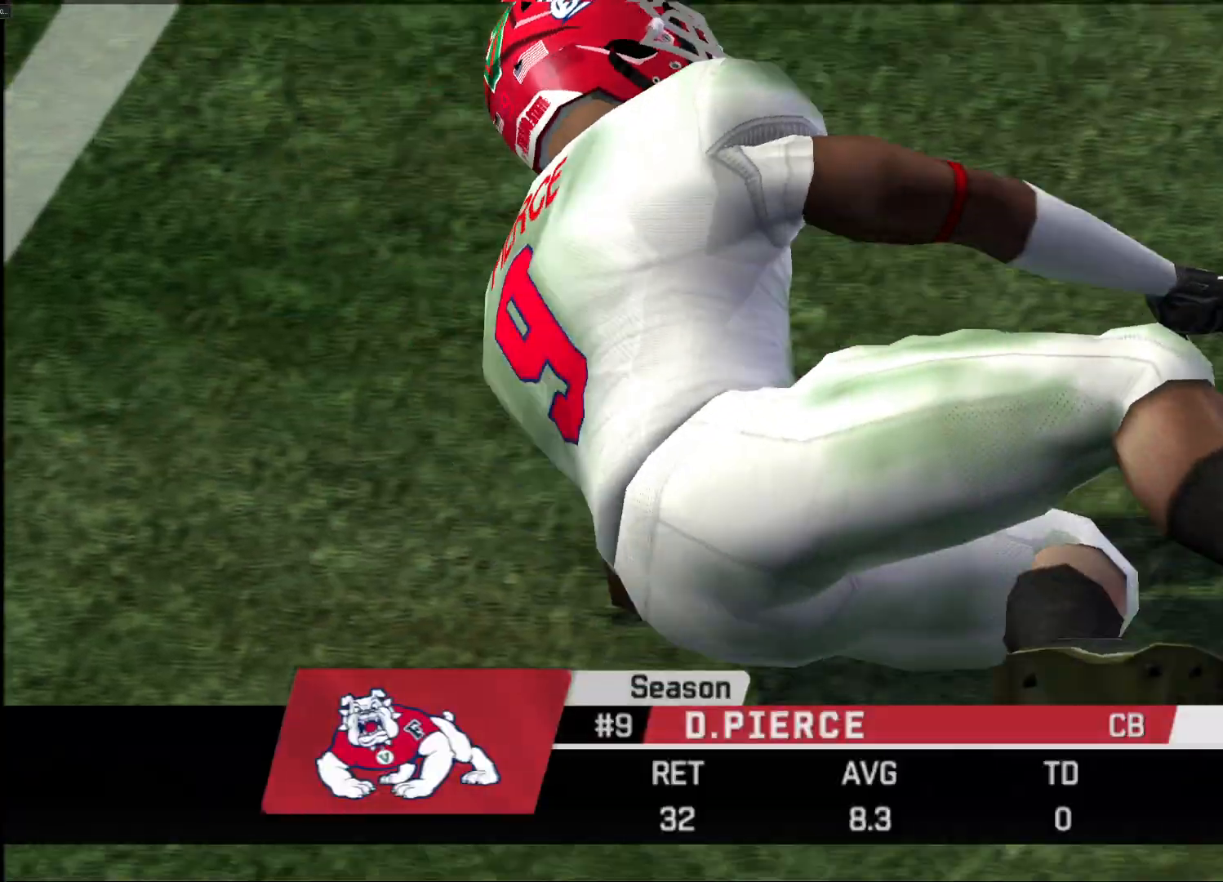
{"buttons": ["CROSS"], "left_stick": "center", "right_stick": "center", "events": [[117, "CROSS", "down"], [183, "CROSS", "up"], [267, "CROSS", "down"], [317, "CROSS", "up"], [383, "CROSS", "down"], [450, "CROSS", "up"], [500, "CROSS", "down"]]}
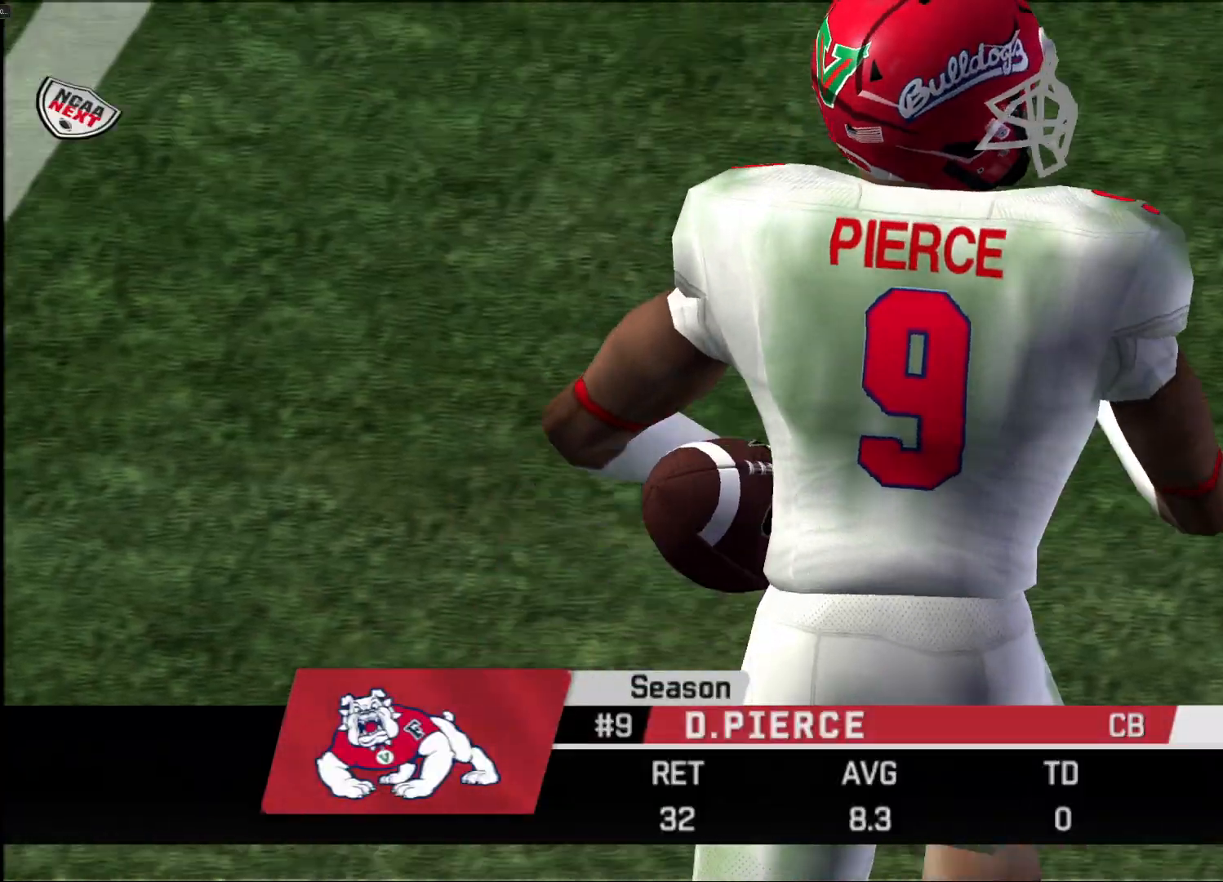
{"buttons": [], "left_stick": "center", "right_stick": "center", "events": [[83, "CROSS", "up"], [117, "CROSS", "down"], [217, "CROSS", "up"]]}
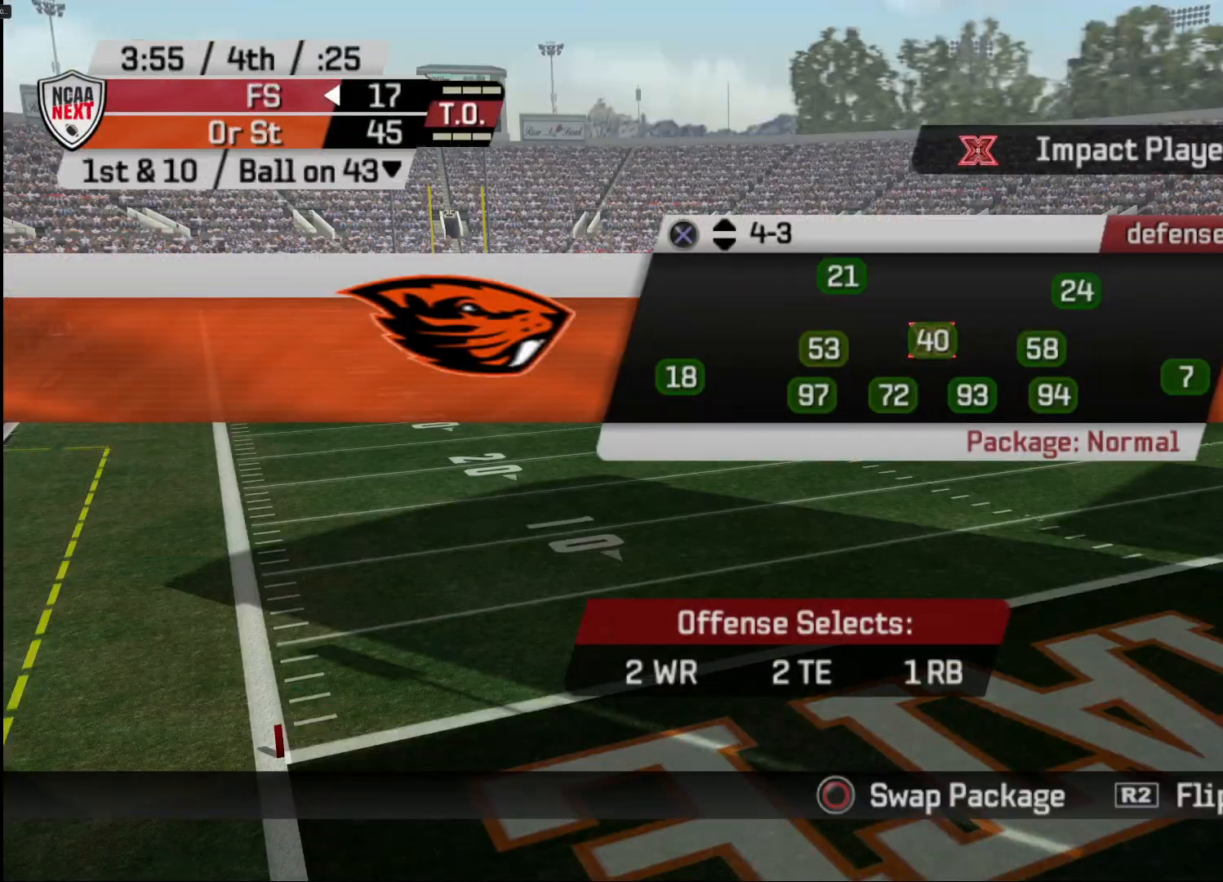
{"buttons": ["SQUARE"], "left_stick": "center", "right_stick": "center", "events": [[117, "DPAD_DOWN", "down"], [283, "DPAD_DOWN", "up"], [333, "CROSS", "down"], [400, "CROSS", "up"], [467, "SQUARE", "down"]]}
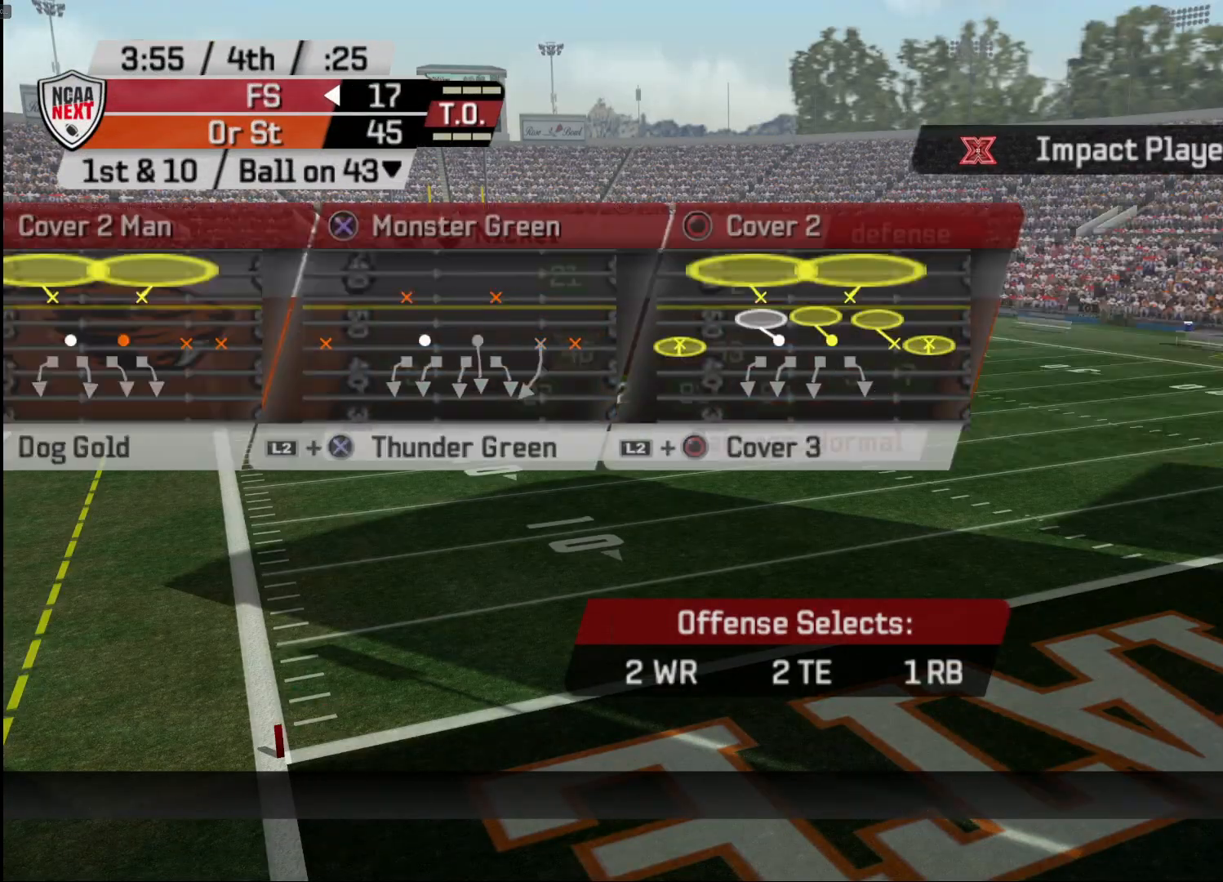
{"buttons": [], "left_stick": "center", "right_stick": "center", "events": [[50, "SQUARE", "up"]]}
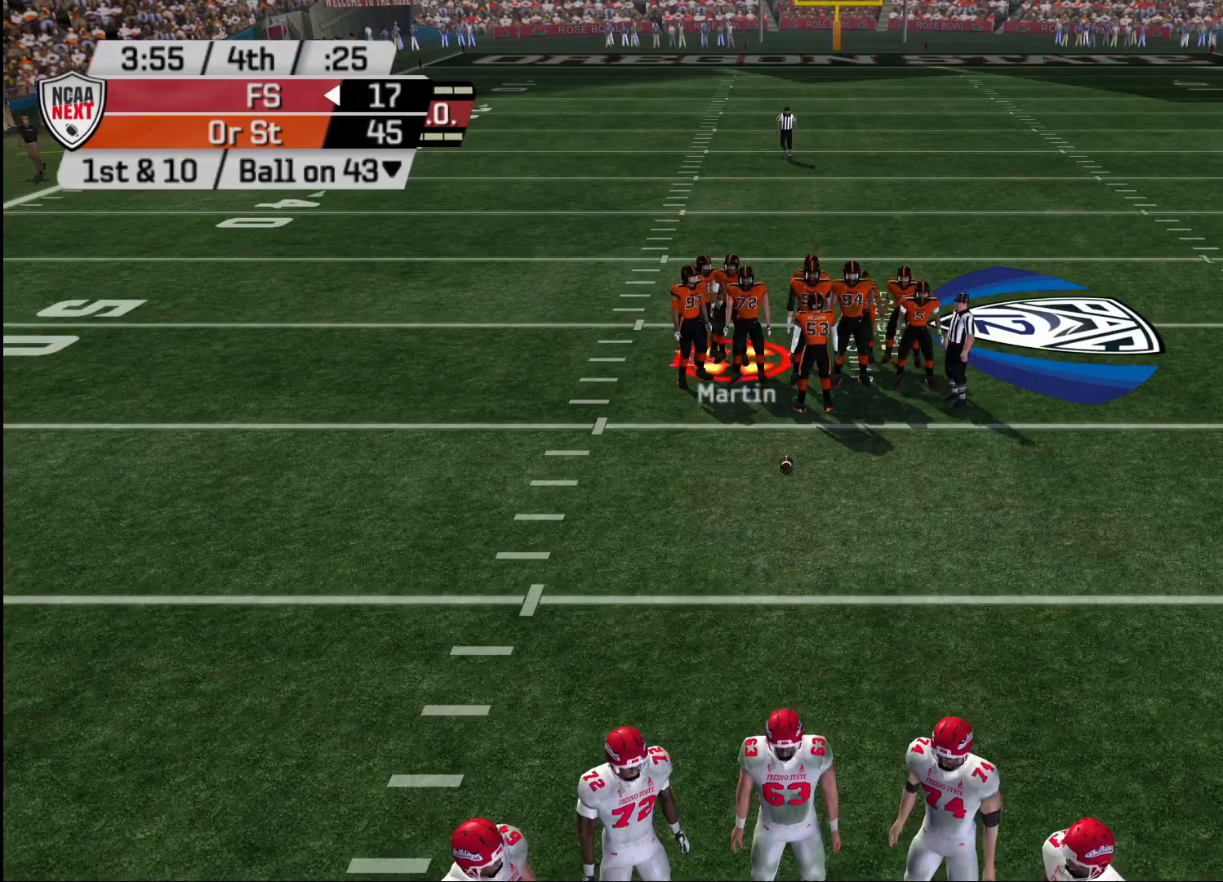
{"buttons": [], "left_stick": "center", "right_stick": "center", "events": [[17, "CIRCLE", "down"], [67, "CIRCLE", "up"]]}
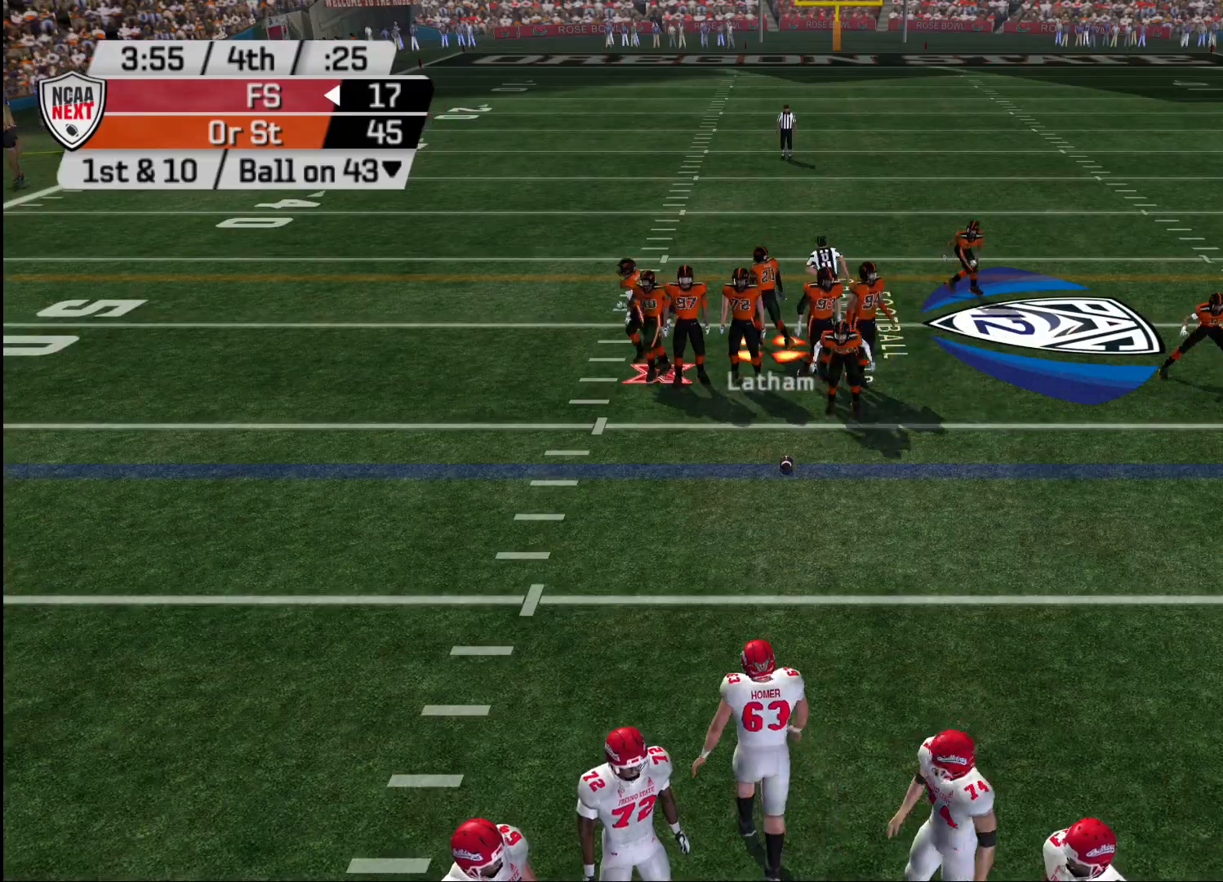
{"buttons": [], "left_stick": "center", "right_stick": "center", "events": []}
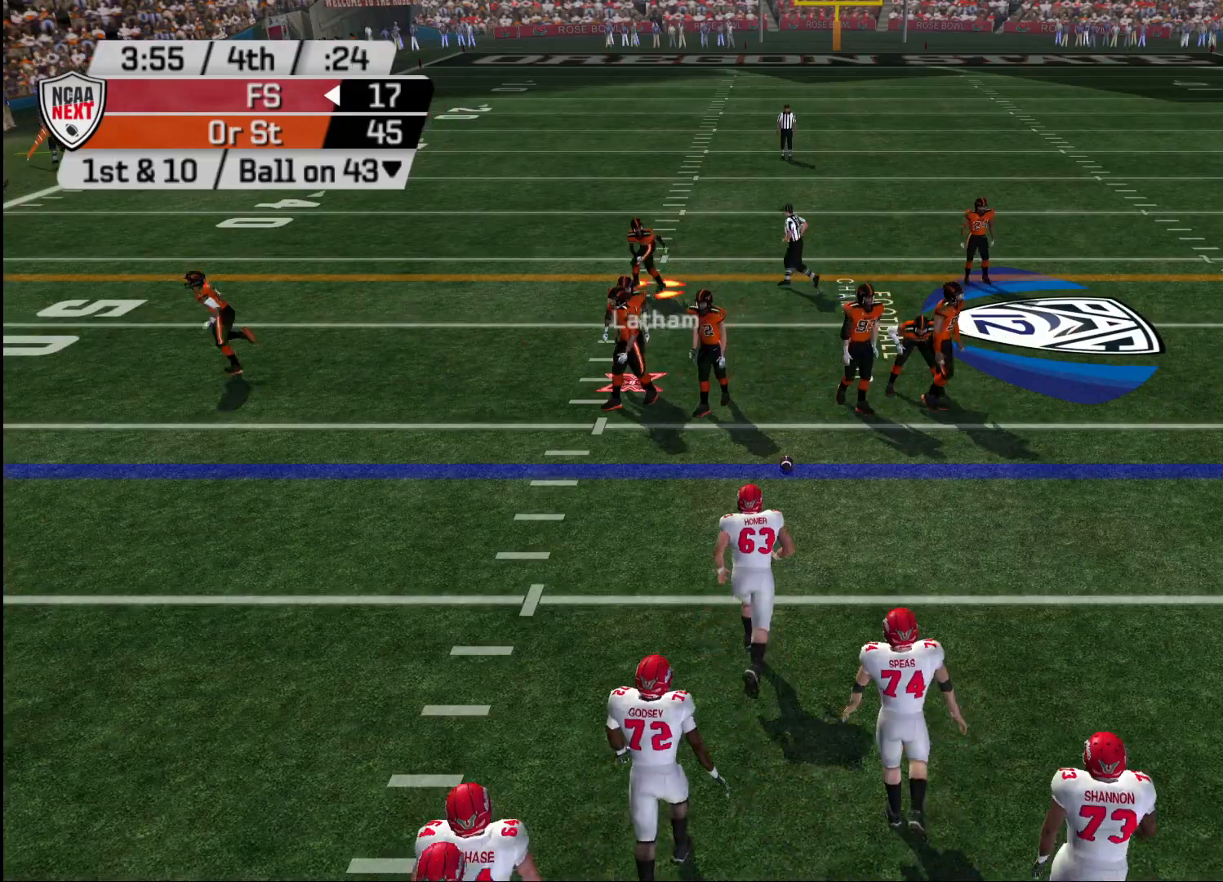
{"buttons": ["R2"], "left_stick": "center", "right_stick": "center", "events": [[17, "R2", "down"], [83, "left_stick", "left"], [133, "left_stick", "down-left"], [500, "left_stick", "center"]]}
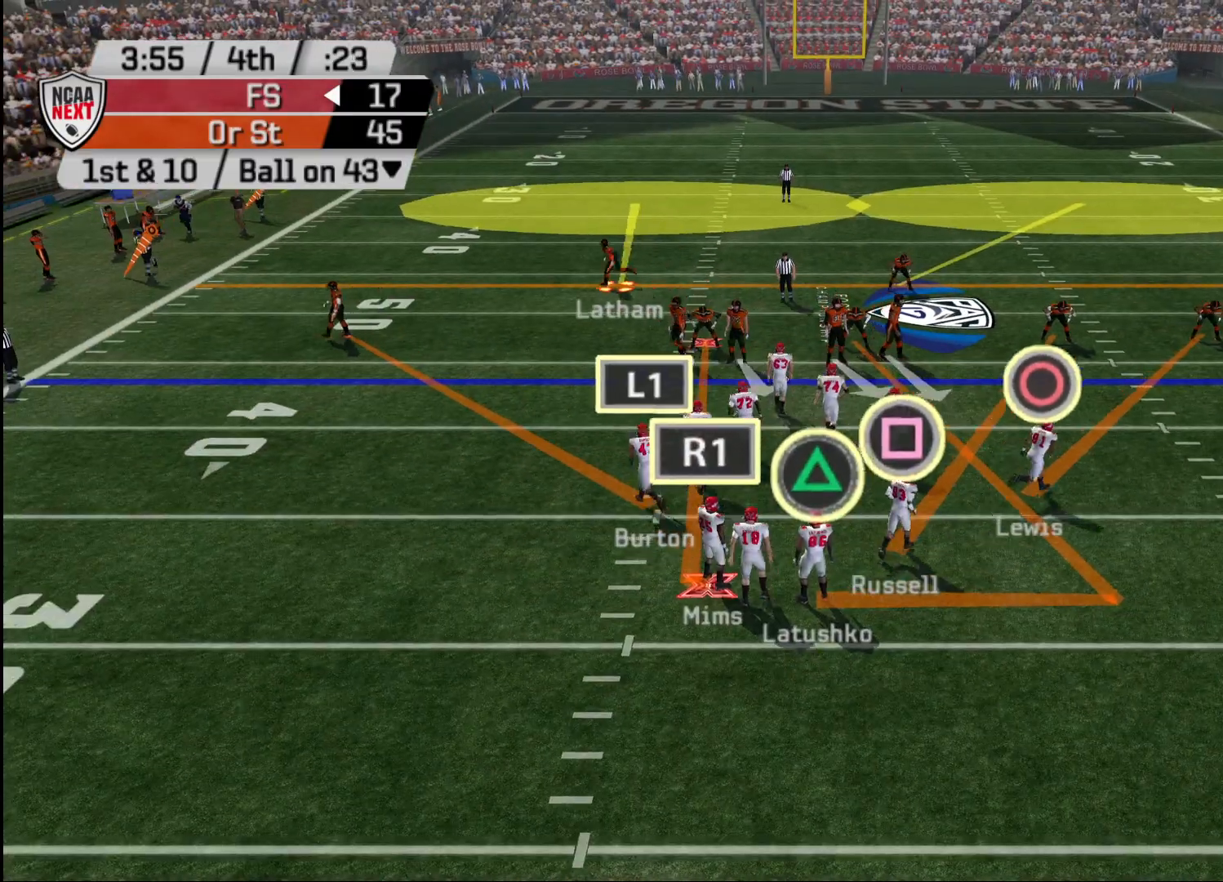
{"buttons": ["L2"], "left_stick": "center", "right_stick": "center", "events": [[100, "R2", "up"], [250, "L2", "down"], [383, "L2", "up"], [450, "L2", "down"]]}
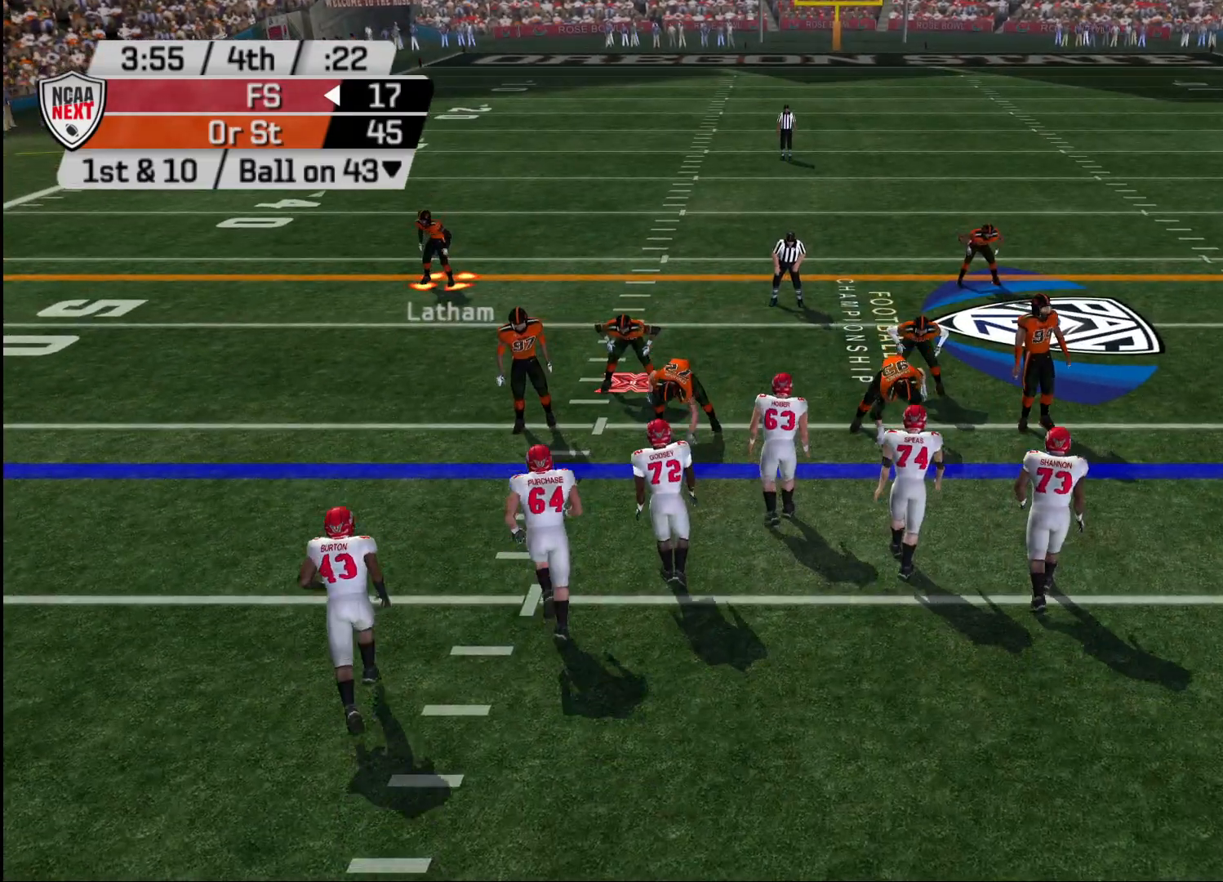
{"buttons": [], "left_stick": "center", "right_stick": "center", "events": [[33, "L2", "up"], [83, "L2", "down"], [183, "L2", "up"], [200, "L2", "down"], [333, "L2", "up"]]}
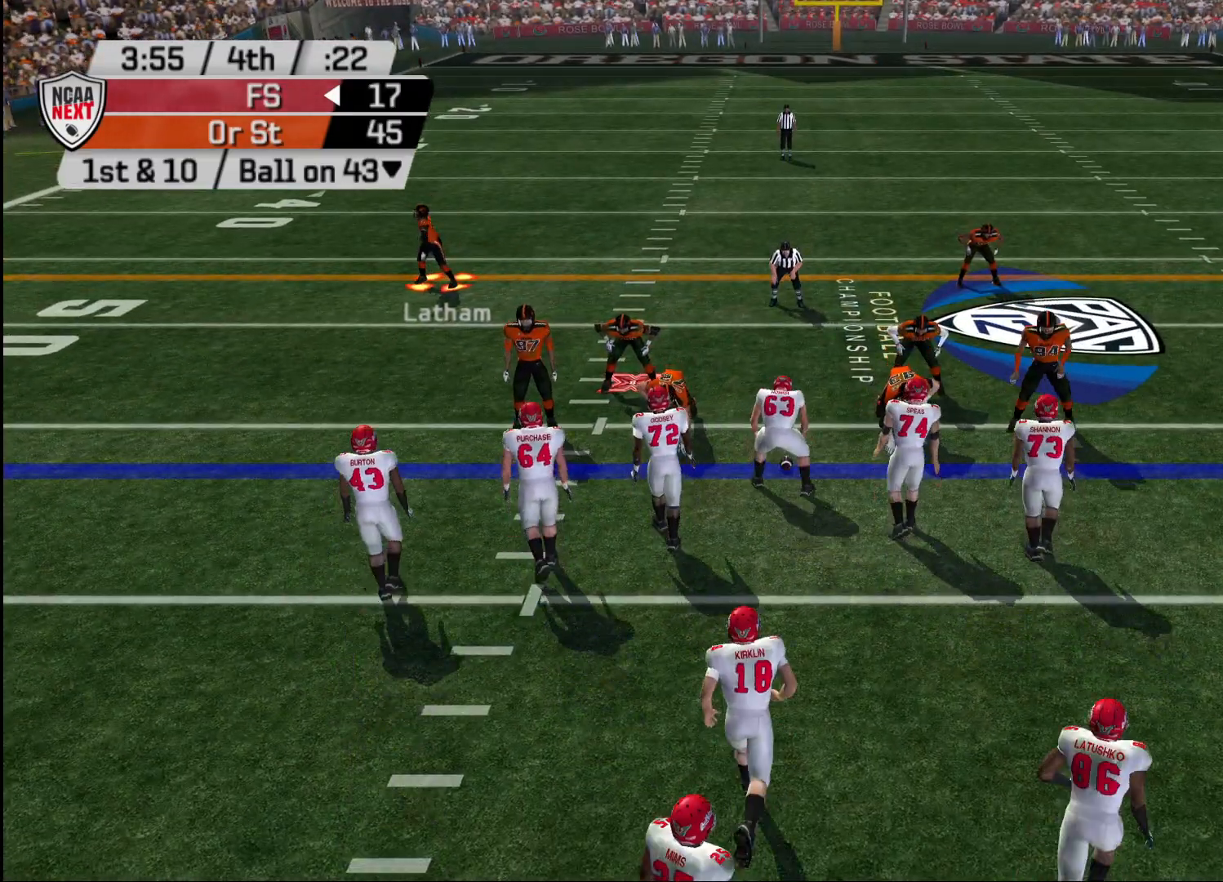
{"buttons": ["R2"], "left_stick": "down-right", "right_stick": "center", "events": [[317, "R2", "down"], [350, "left_stick", "down-right"]]}
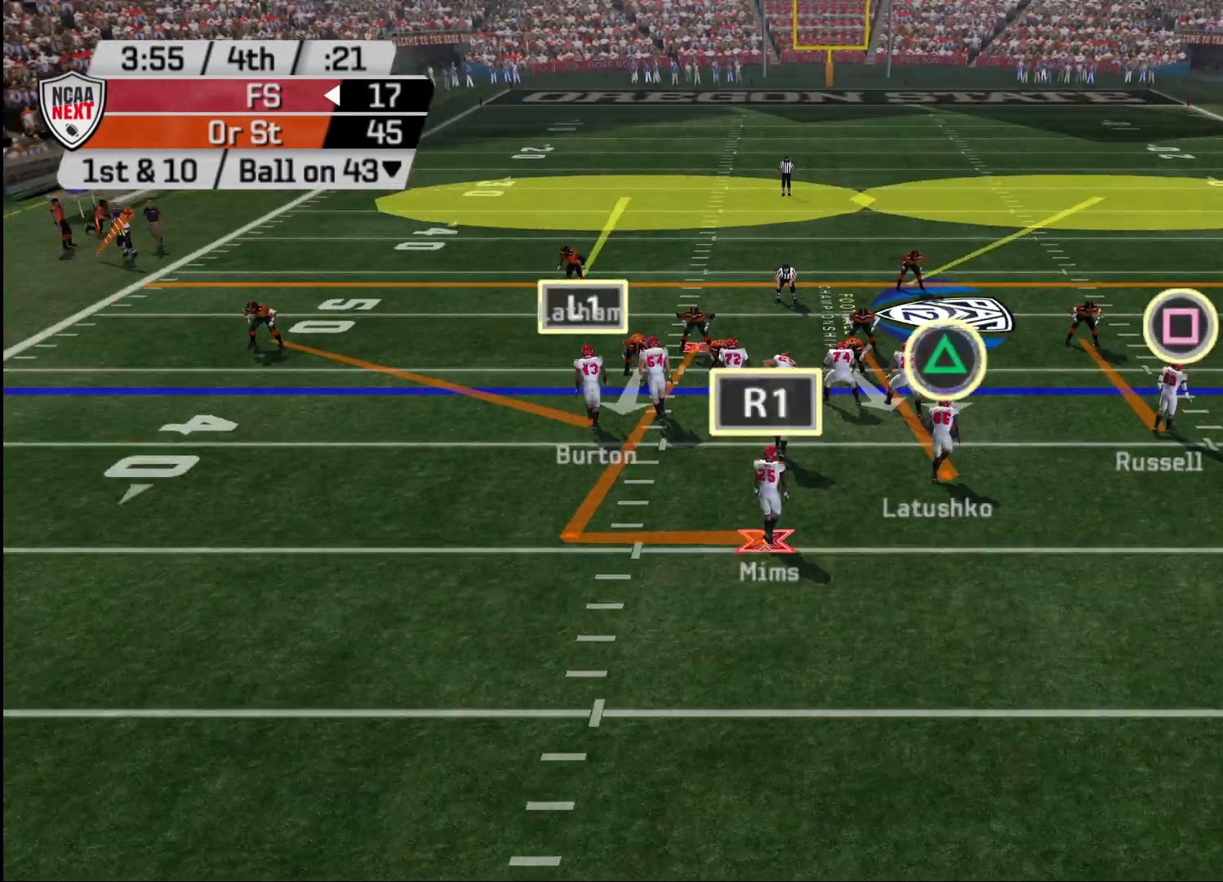
{"buttons": [], "left_stick": "center", "right_stick": "center", "events": [[100, "left_stick", "center"], [400, "R2", "up"]]}
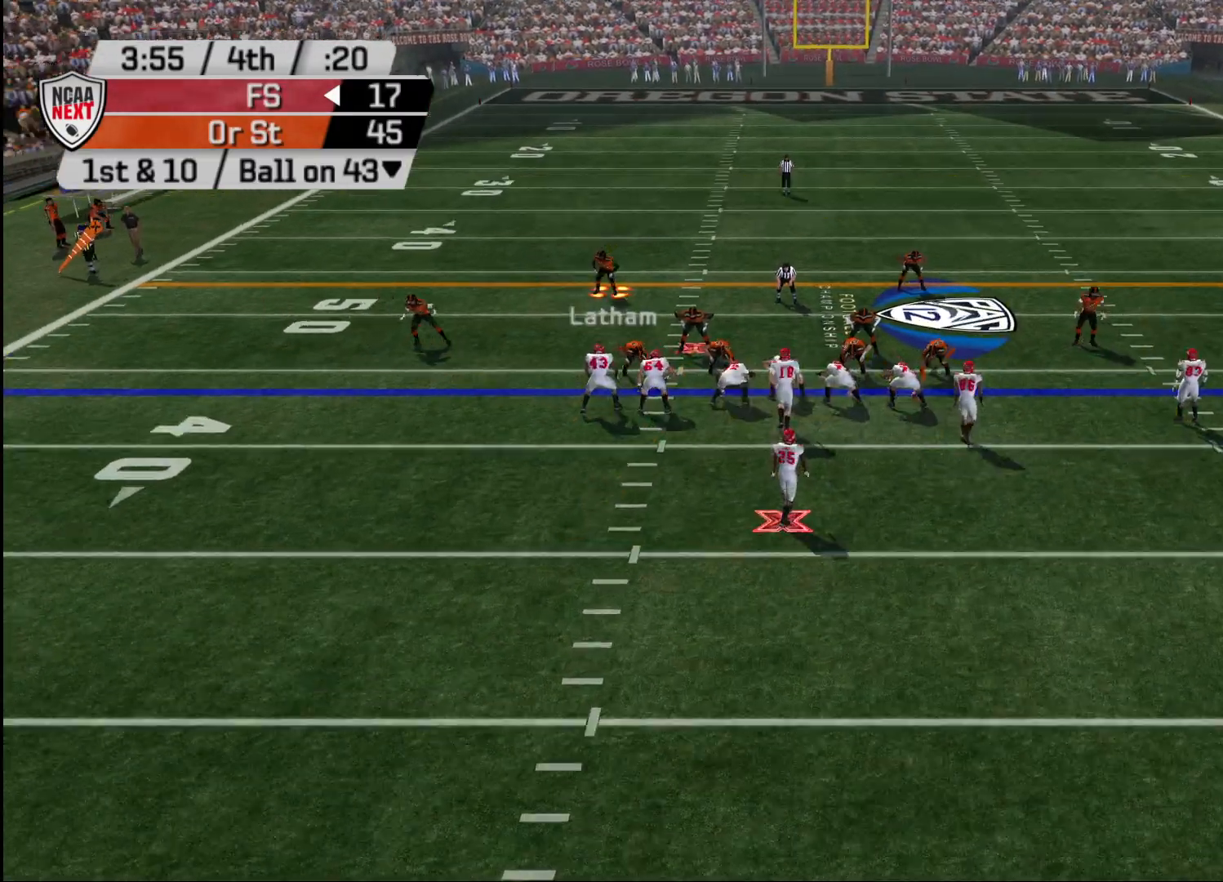
{"buttons": ["L2"], "left_stick": "center", "right_stick": "center", "events": [[17, "TRIANGLE", "down"], [100, "DPAD_DOWN", "down"], [100, "TRIANGLE", "up"], [167, "DPAD_DOWN", "up"], [233, "L2", "down"]]}
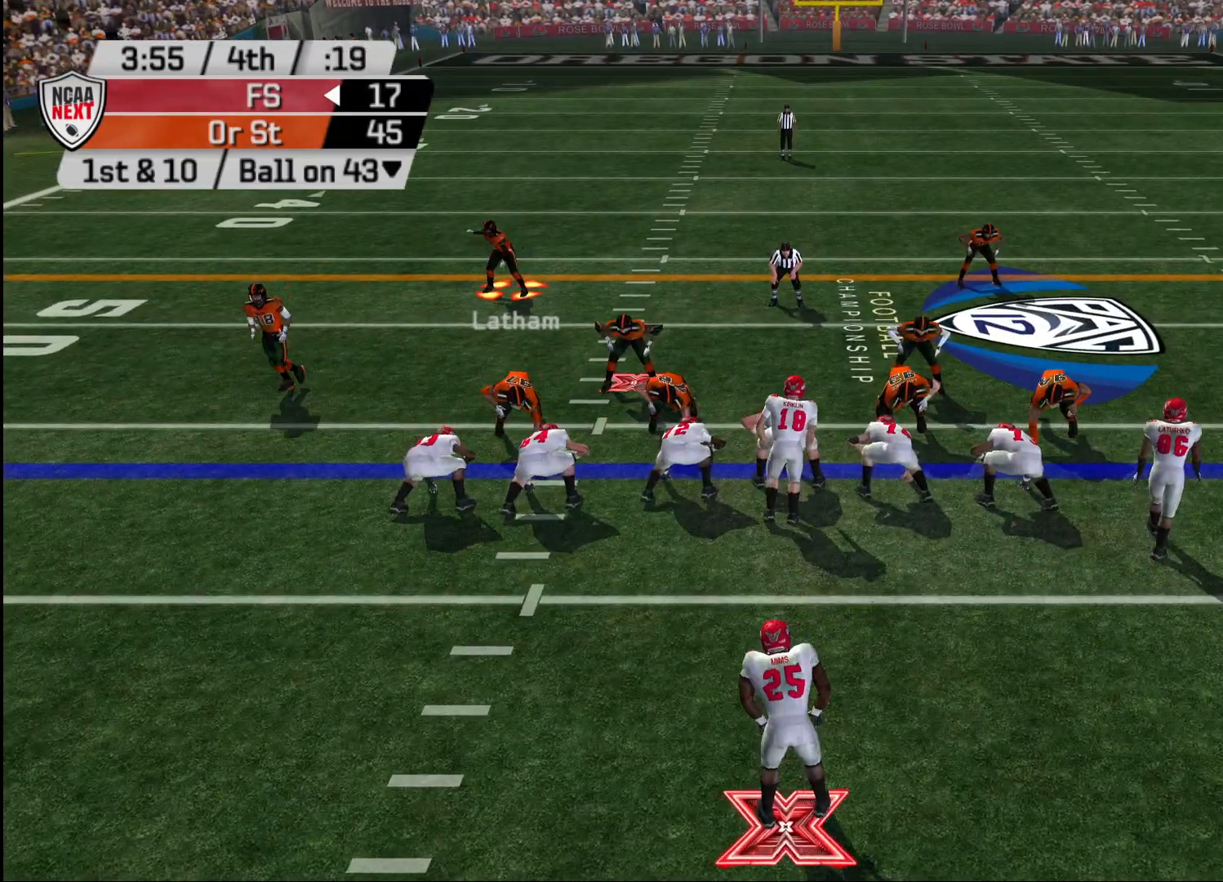
{"buttons": [], "left_stick": "right", "right_stick": "center", "events": [[33, "L2", "up"], [200, "left_stick", "right"]]}
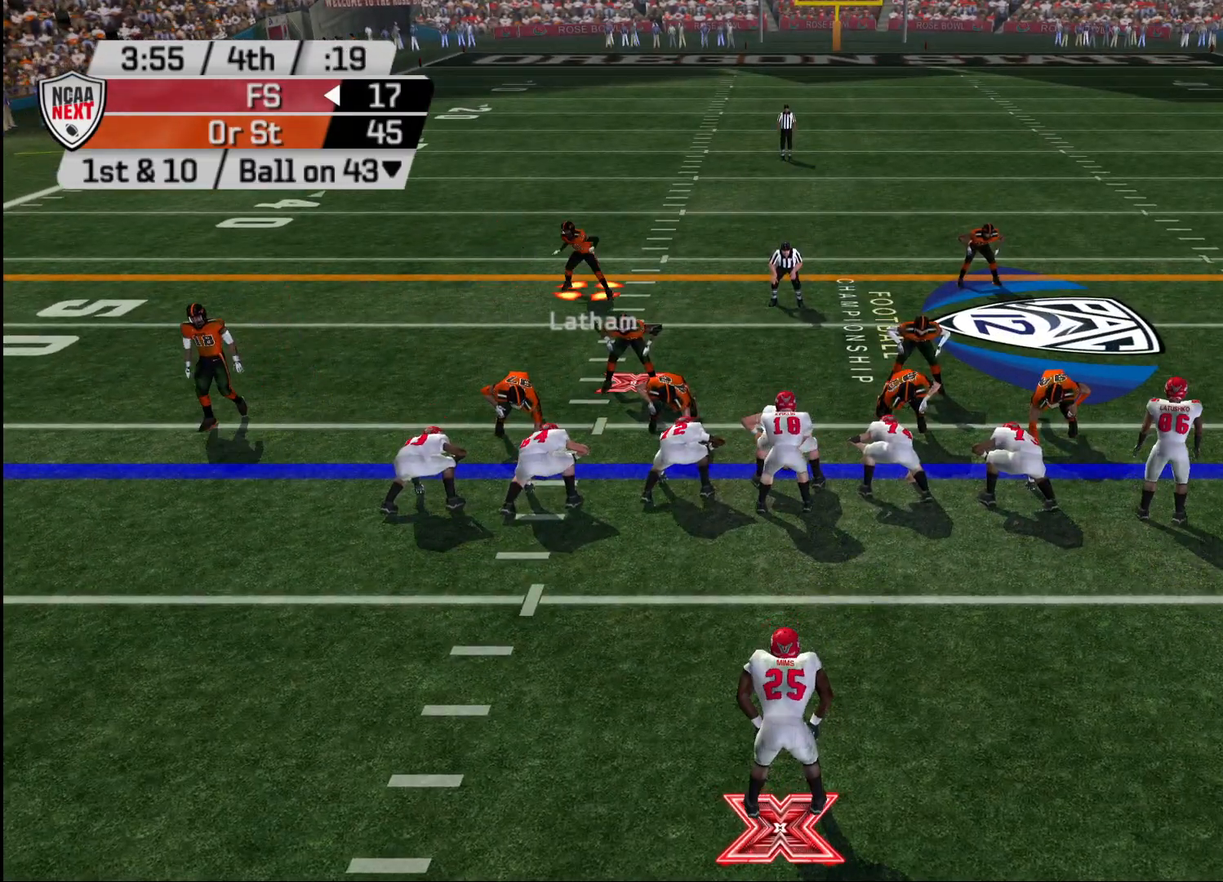
{"buttons": [], "left_stick": "center", "right_stick": "center", "events": [[117, "left_stick", "down-right"], [233, "left_stick", "down"], [467, "left_stick", "center"]]}
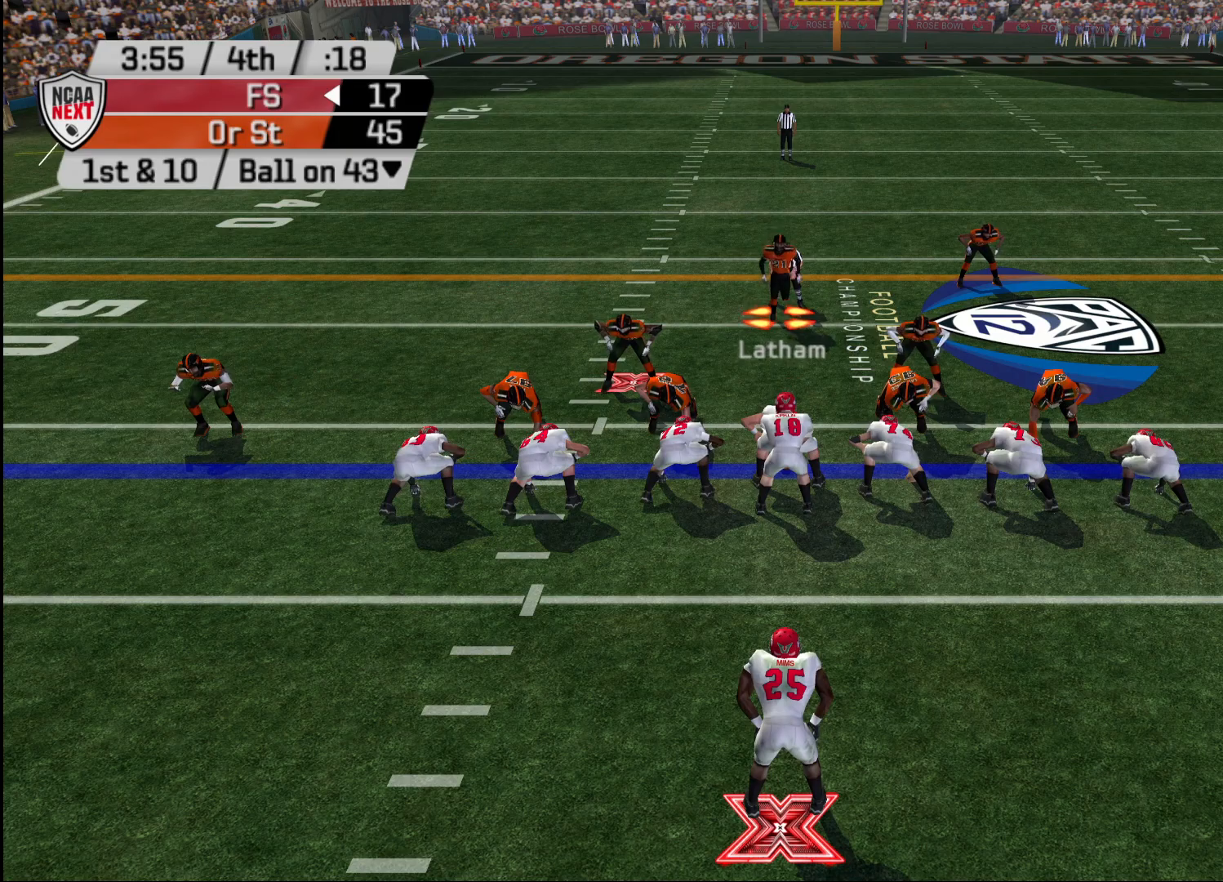
{"buttons": [], "left_stick": "center", "right_stick": "center", "events": [[100, "L2", "down"], [217, "L2", "up"], [267, "L2", "down"], [383, "L2", "up"]]}